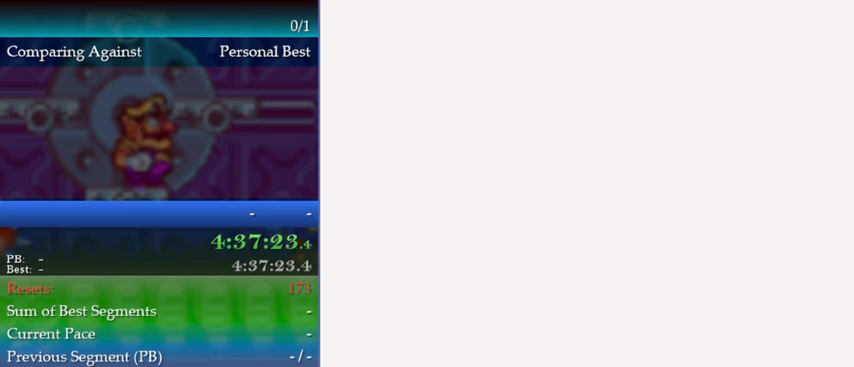
Gameplay with a controller (Nintendo layout); each line is a JSON object with the inputs held at the frame after it. "events" lists button and stick changes between this image and that frame as [ms after this image, input, new state], when the widget could be followed in between. Not read: L3 R3 left_stick.
{"buttons": [], "events": [[33, "B", "up"], [100, "B", "down"], [133, "B", "up"], [233, "B", "down"], [267, "B", "up"], [333, "B", "down"], [400, "B", "up"]]}
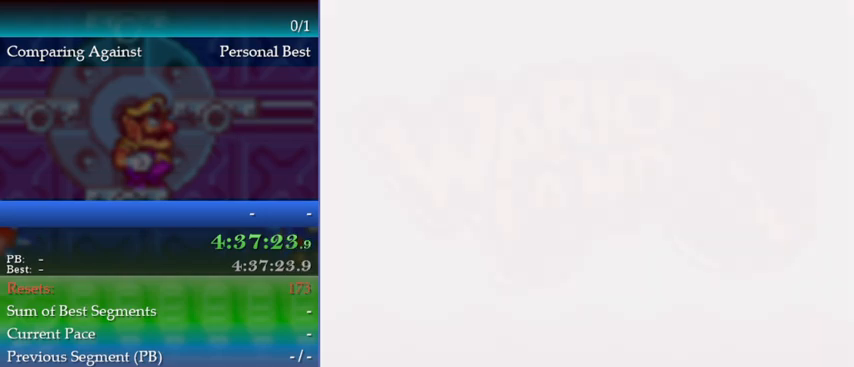
{"buttons": [], "events": [[33, "A", "down"], [133, "A", "up"], [200, "A", "down"], [233, "A", "up"], [333, "A", "down"], [367, "A", "up"], [467, "A", "down"], [500, "A", "up"]]}
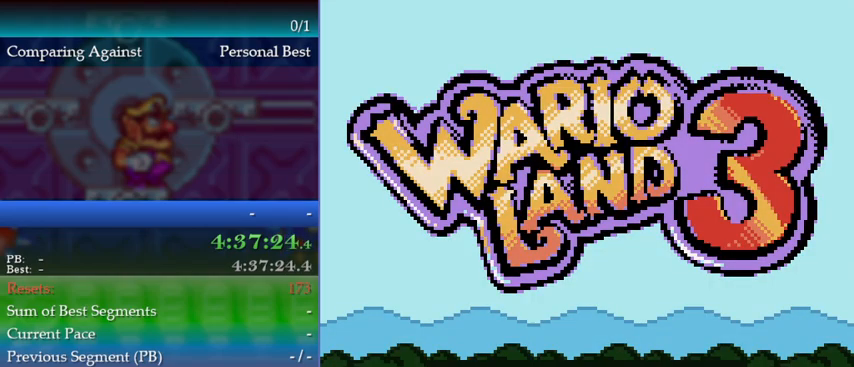
{"buttons": ["R1"], "events": [[67, "A", "down"], [133, "A", "up"], [167, "A", "down"], [233, "A", "up"], [300, "A", "down"], [400, "R1", "down"], [467, "A", "up"]]}
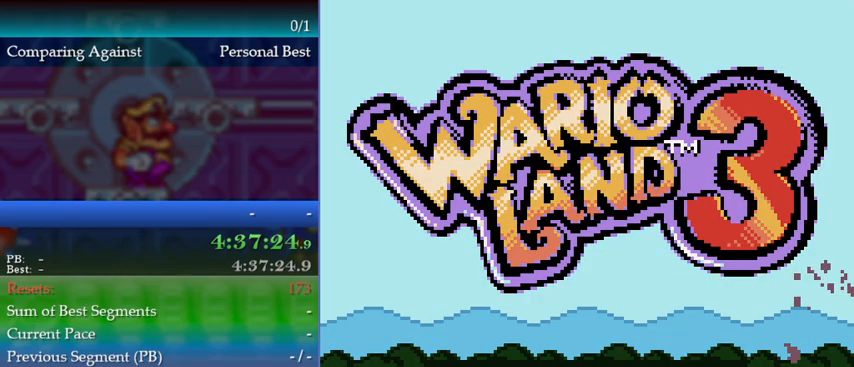
{"buttons": ["Y"], "events": [[33, "R1", "up"], [467, "Y", "down"]]}
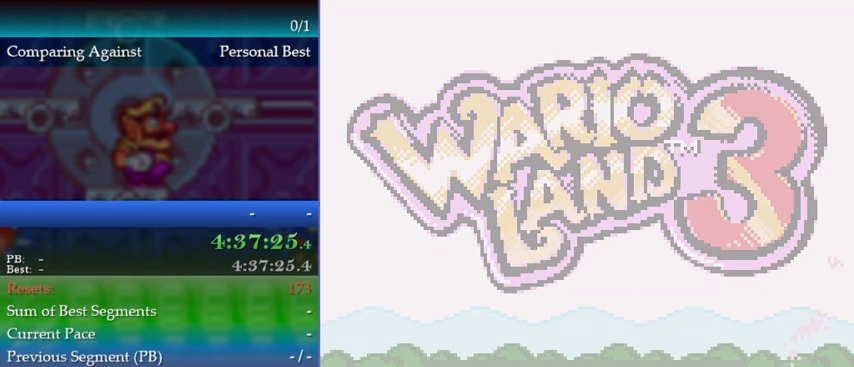
{"buttons": [], "events": [[33, "Y", "up"]]}
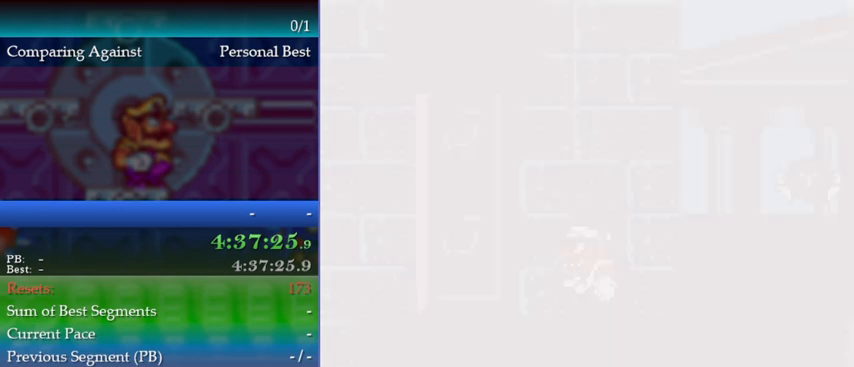
{"buttons": ["START"], "events": [[100, "START", "down"], [167, "START", "up"], [167, "Y", "down"], [200, "Y", "up"], [467, "START", "down"]]}
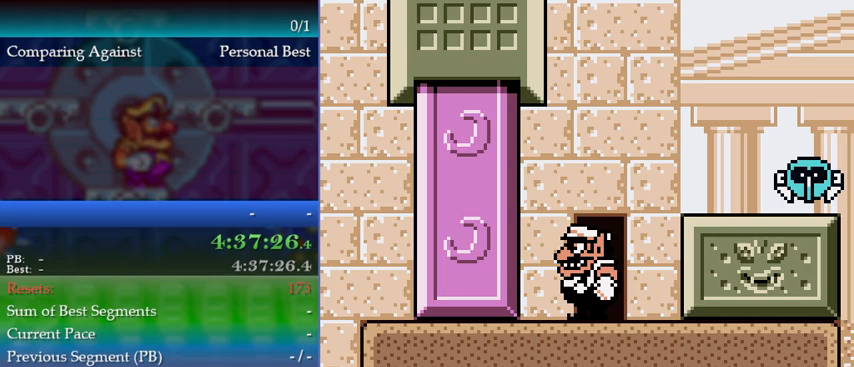
{"buttons": [], "events": [[33, "START", "up"], [100, "START", "down"], [100, "Y", "down"], [167, "Y", "up"], [200, "START", "up"], [233, "R1", "down"], [233, "START", "down"], [233, "Y", "down"], [300, "Y", "up"], [333, "Y", "down"], [433, "START", "up"], [433, "Y", "up"], [467, "R1", "up"]]}
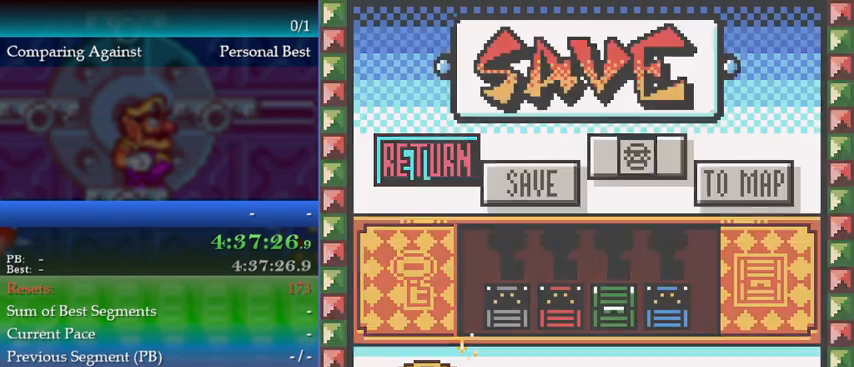
{"buttons": ["DPAD_RIGHT"], "events": [[200, "A", "down"], [267, "A", "up"], [300, "DPAD_RIGHT", "down"], [400, "DPAD_RIGHT", "up"], [467, "DPAD_RIGHT", "down"]]}
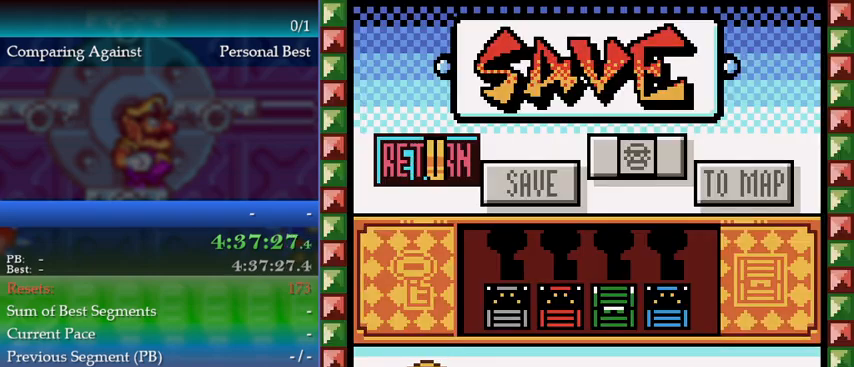
{"buttons": [], "events": [[67, "DPAD_RIGHT", "up"], [100, "DPAD_RIGHT", "down"], [200, "DPAD_RIGHT", "up"]]}
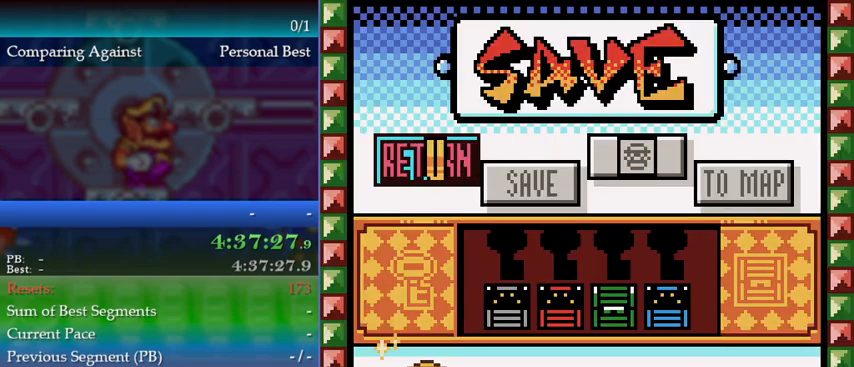
{"buttons": ["Y"], "events": [[200, "Y", "down"], [233, "Y", "up"], [433, "START", "down"], [500, "START", "up"], [500, "Y", "down"]]}
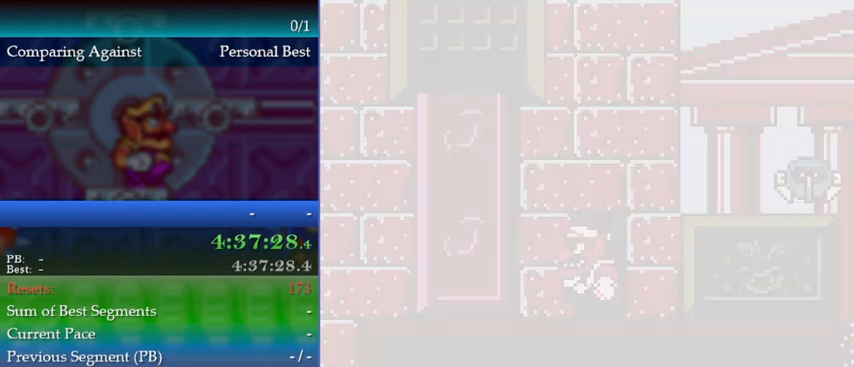
{"buttons": [], "events": [[67, "START", "down"], [67, "Y", "up"], [133, "Y", "down"], [167, "START", "up"], [200, "Y", "up"], [233, "START", "down"], [267, "Y", "down"], [333, "START", "up"], [333, "Y", "up"], [400, "START", "down"], [467, "START", "up"]]}
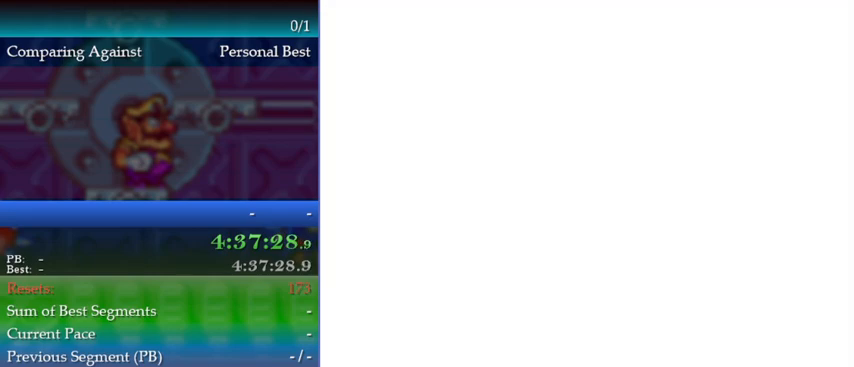
{"buttons": [], "events": [[33, "START", "down"], [100, "START", "up"], [133, "Y", "down"], [200, "Y", "up"], [400, "DPAD_RIGHT", "down"], [500, "DPAD_RIGHT", "up"]]}
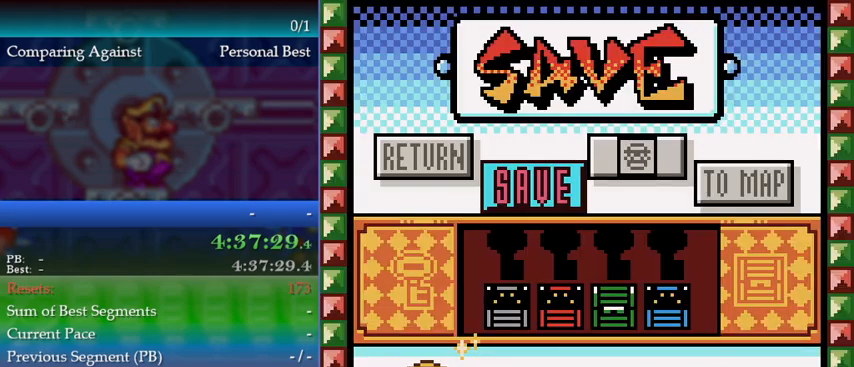
{"buttons": [], "events": [[67, "DPAD_RIGHT", "down"], [133, "DPAD_RIGHT", "up"], [233, "DPAD_RIGHT", "down"], [267, "DPAD_RIGHT", "up"], [367, "DPAD_RIGHT", "down"], [400, "A", "down"], [433, "DPAD_RIGHT", "up"], [500, "A", "up"]]}
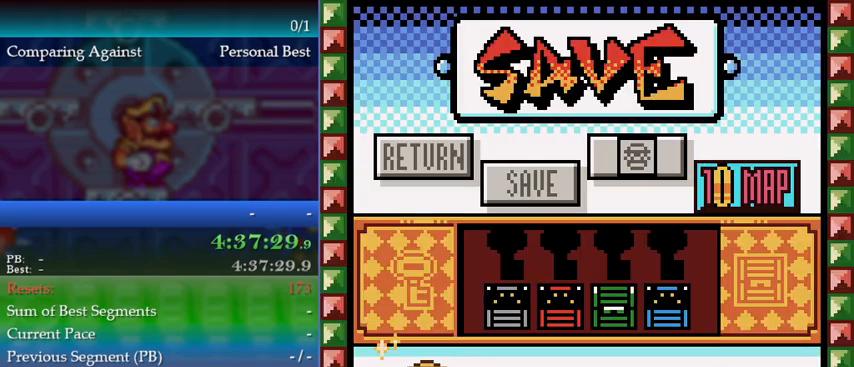
{"buttons": [], "events": [[67, "A", "down"], [233, "A", "up"]]}
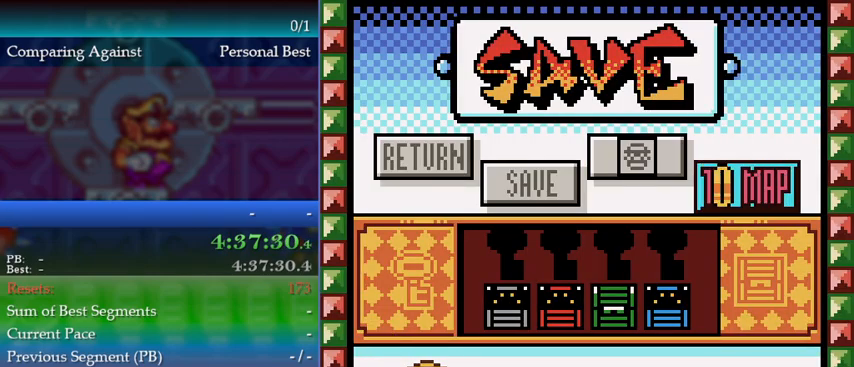
{"buttons": [], "events": []}
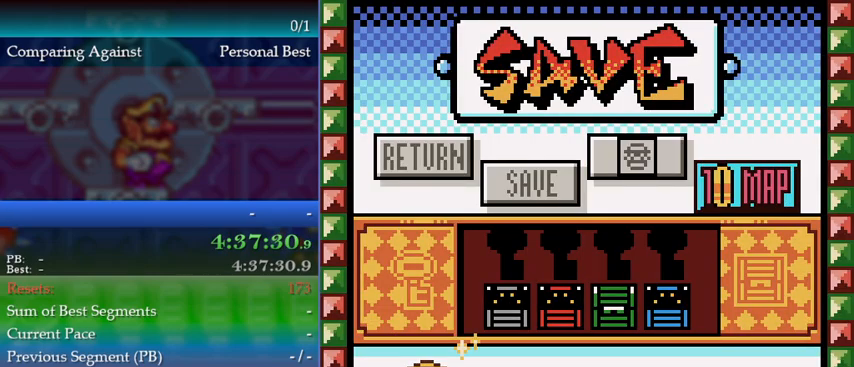
{"buttons": [], "events": []}
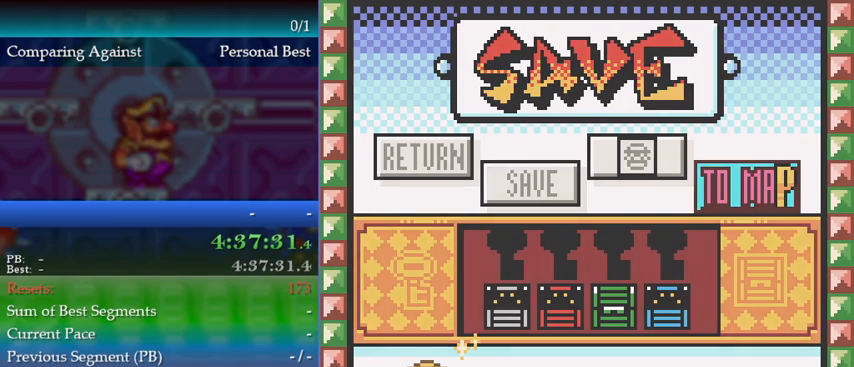
{"buttons": [], "events": []}
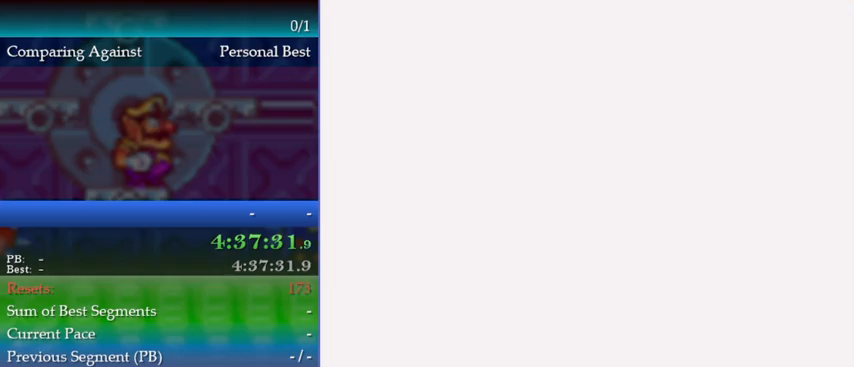
{"buttons": [], "events": []}
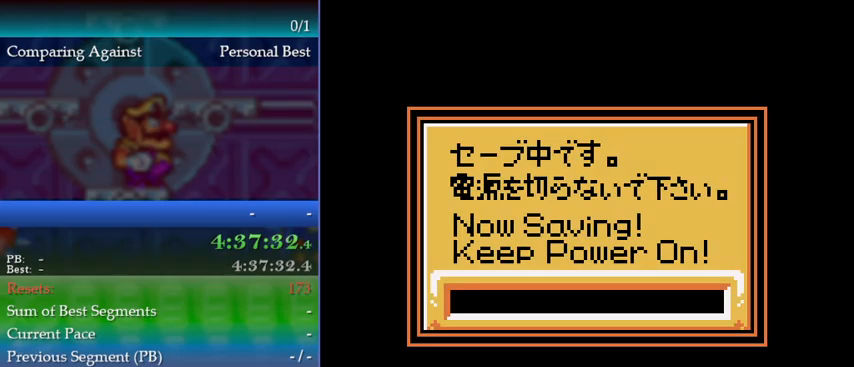
{"buttons": ["A"], "events": [[300, "A", "down"], [333, "A", "up"], [467, "A", "down"]]}
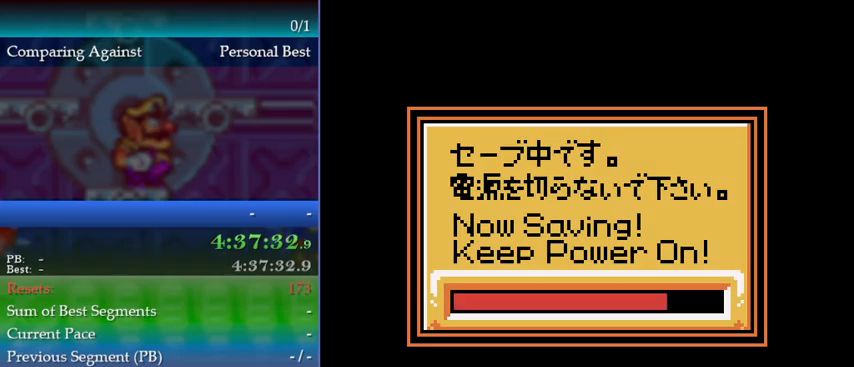
{"buttons": [], "events": [[33, "A", "up"], [67, "A", "down"], [167, "A", "up"], [233, "A", "down"], [300, "A", "up"], [400, "A", "down"], [467, "A", "up"]]}
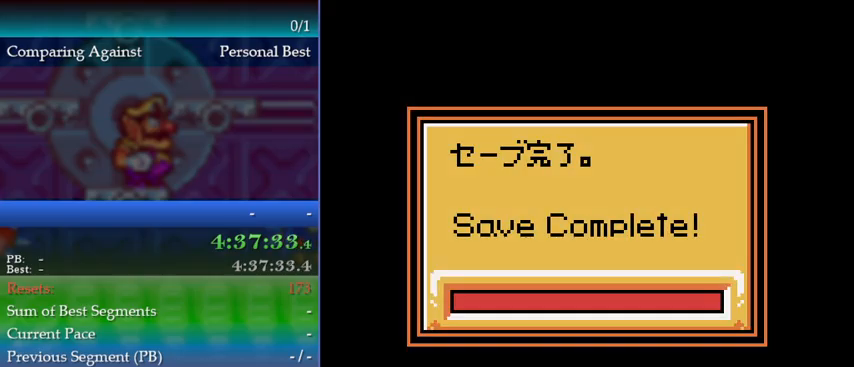
{"buttons": [], "events": [[67, "A", "down"], [100, "A", "up"], [200, "A", "down"], [233, "A", "up"], [300, "A", "down"], [333, "A", "up"], [433, "A", "down"], [500, "A", "up"]]}
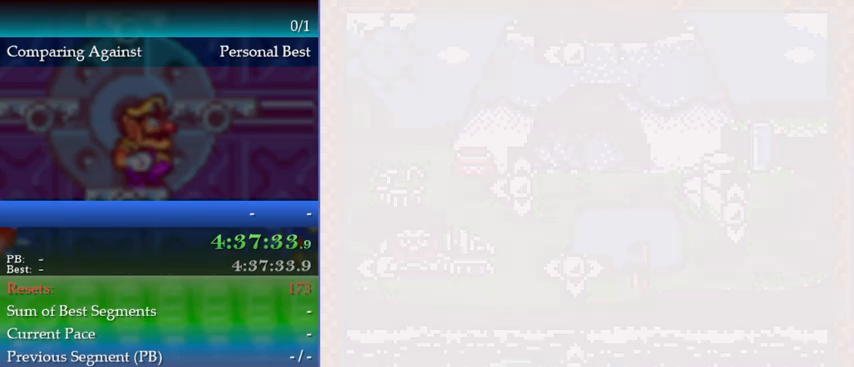
{"buttons": ["B"], "events": [[467, "B", "down"]]}
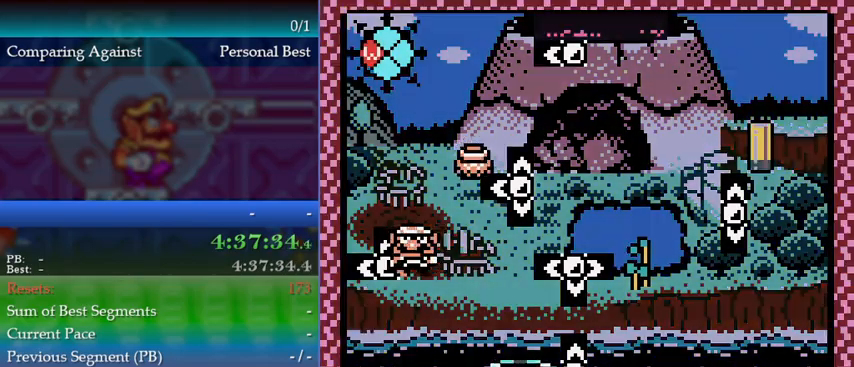
{"buttons": [], "events": [[33, "B", "up"], [100, "B", "down"], [200, "B", "up"], [300, "Y", "down"], [400, "Y", "up"]]}
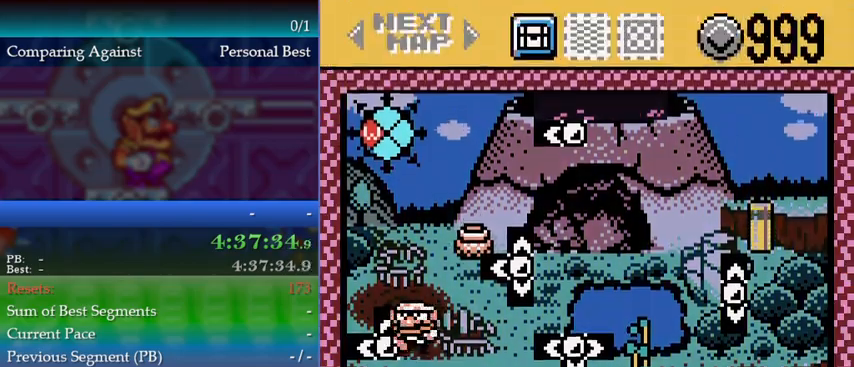
{"buttons": ["A"], "events": [[267, "A", "down"], [300, "A", "up"], [367, "A", "down"], [433, "A", "up"], [467, "A", "down"]]}
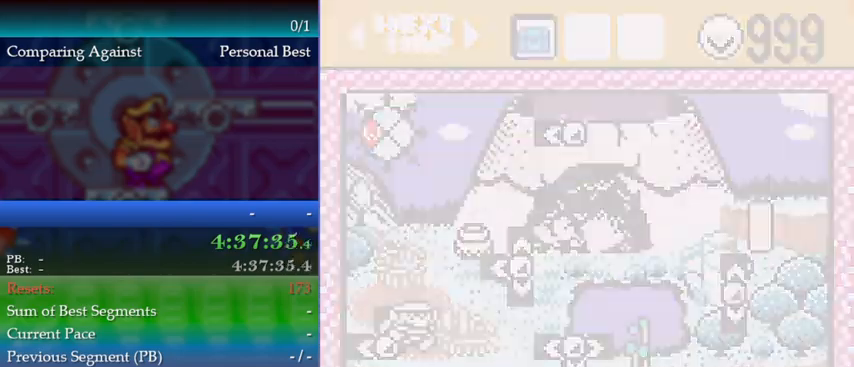
{"buttons": [], "events": [[67, "A", "up"]]}
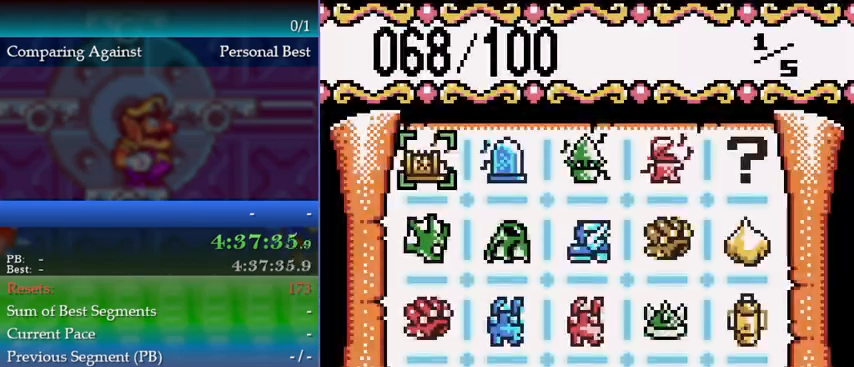
{"buttons": ["B"], "events": [[33, "B", "down"], [100, "B", "up"], [200, "B", "down"], [267, "B", "up"], [300, "B", "down"], [367, "B", "up"], [433, "B", "down"]]}
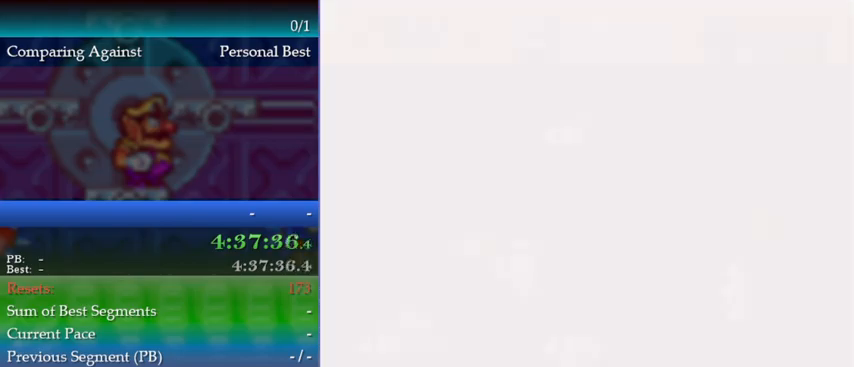
{"buttons": [], "events": [[33, "B", "up"]]}
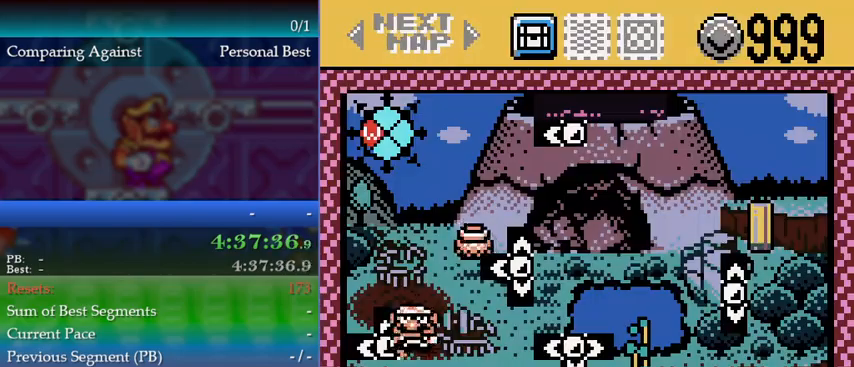
{"buttons": [], "events": [[67, "A", "down"], [133, "A", "up"], [200, "A", "down"], [267, "A", "up"], [400, "B", "down"], [500, "B", "up"]]}
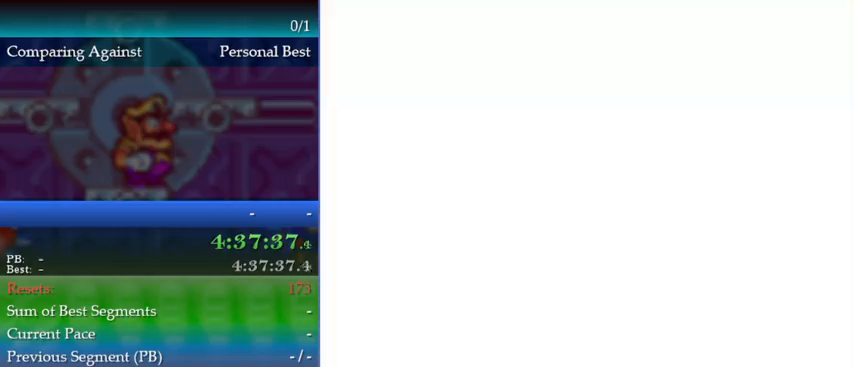
{"buttons": [], "events": [[400, "B", "down"], [467, "B", "up"]]}
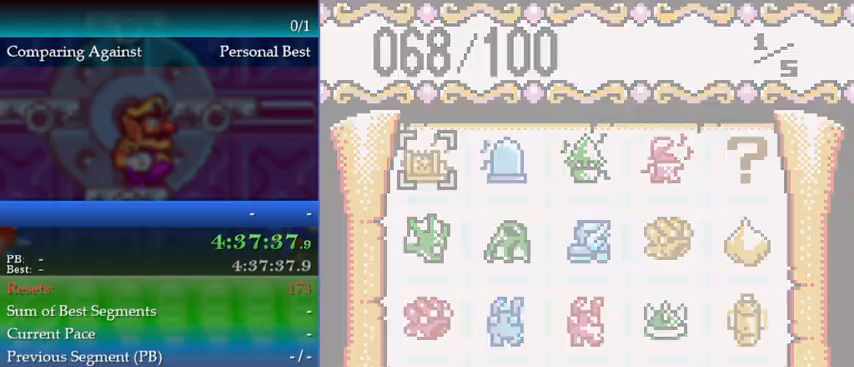
{"buttons": ["B"], "events": [[33, "B", "down"], [100, "B", "up"], [167, "B", "down"], [233, "B", "up"], [300, "B", "down"], [367, "B", "up"], [467, "B", "down"]]}
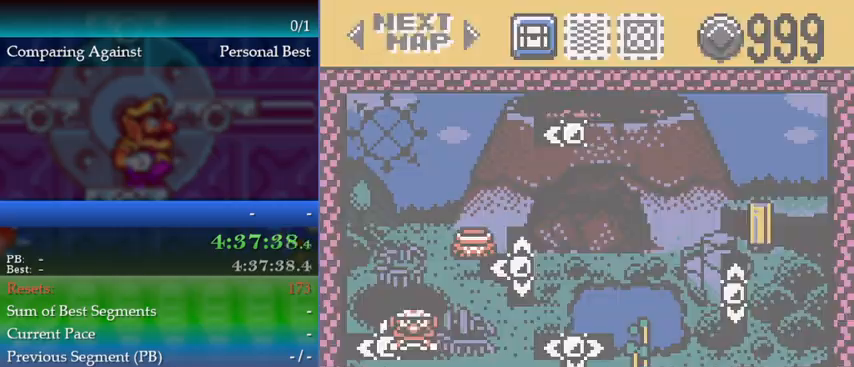
{"buttons": ["B"], "events": [[33, "B", "up"], [100, "B", "down"], [133, "B", "up"], [333, "B", "down"], [400, "B", "up"], [467, "B", "down"]]}